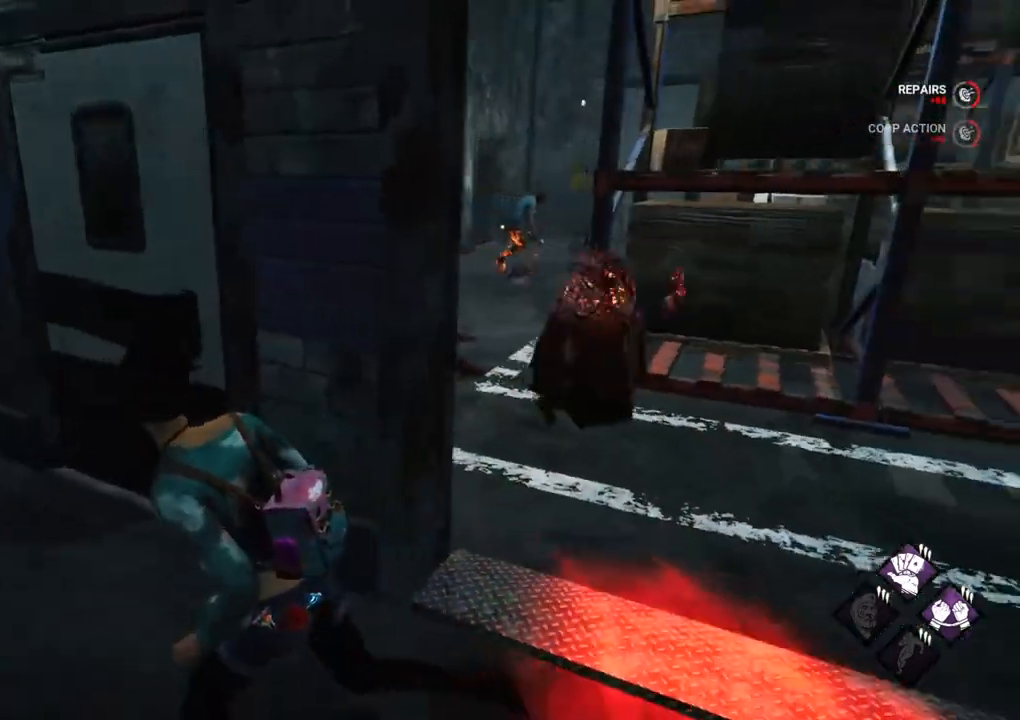
Gameplay with keyboard and mouse; each line is a JSON object with the keys and mouse buttons held at the frame after it. "events" lists presses ("down") and releases ("up") of "1", "2", "3", "4", "5", "a", "alt", "c", "caps_lock", "ctrl", "d", "e", "f", "g", "q", "r", "s", "shift", "space", "t", "tab", "v", "w", "x", "z", "mouse_left", "mouse_wheel" and "mouse_right" between this image and that frame as [ms after this image, input, new state], when the widget could be followed in between. "mouse_left", "mouse_wheel", "mouse_right" = the "left", "wheel", "right" buttons of the "mouse" list. No other keys are recorded. "wheel" means that the mouse wheel is clicked or scrolled. "mouse_move" is the direction in which the mouse moves at that frame (one of eight, or "still"), when it could be read.
{"keys": ["shift", "w"], "mouse": [], "mouse_move": "left", "events": [[367, "w", "down"], [467, "a", "up"]]}
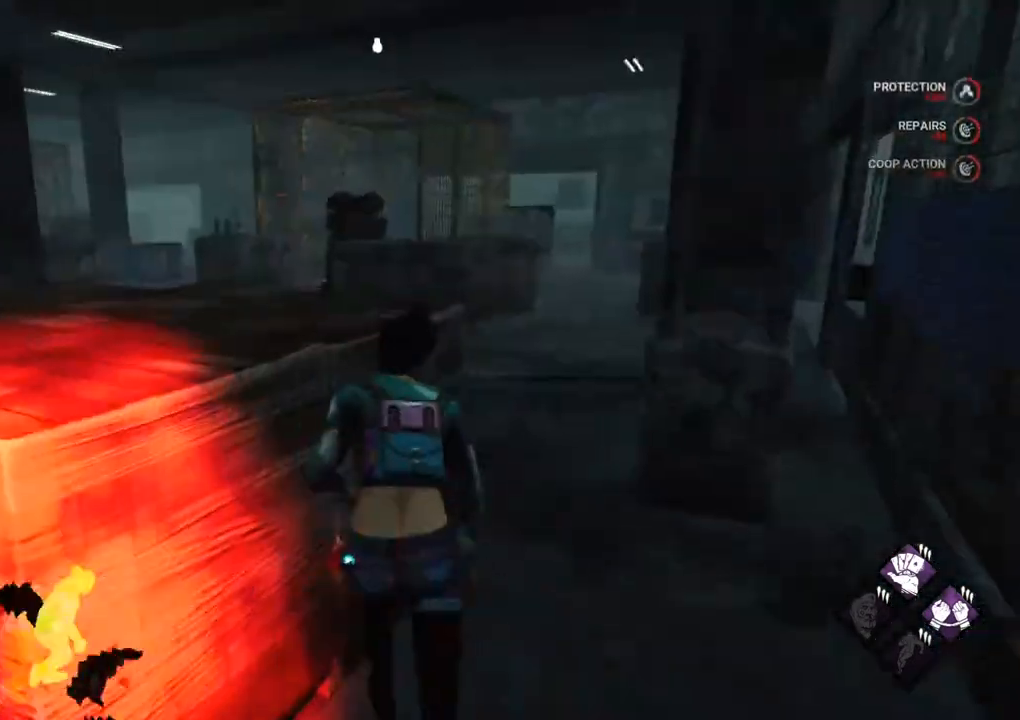
{"keys": ["shift", "w"], "mouse": [], "mouse_move": "right", "events": []}
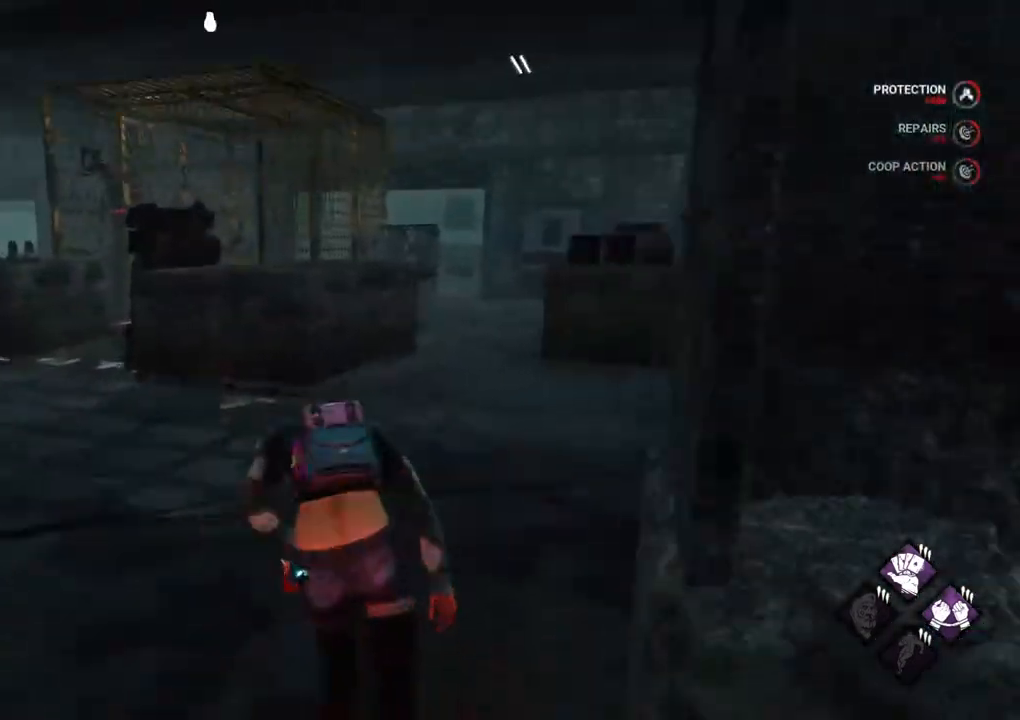
{"keys": ["shift", "w"], "mouse": [], "mouse_move": "left", "events": []}
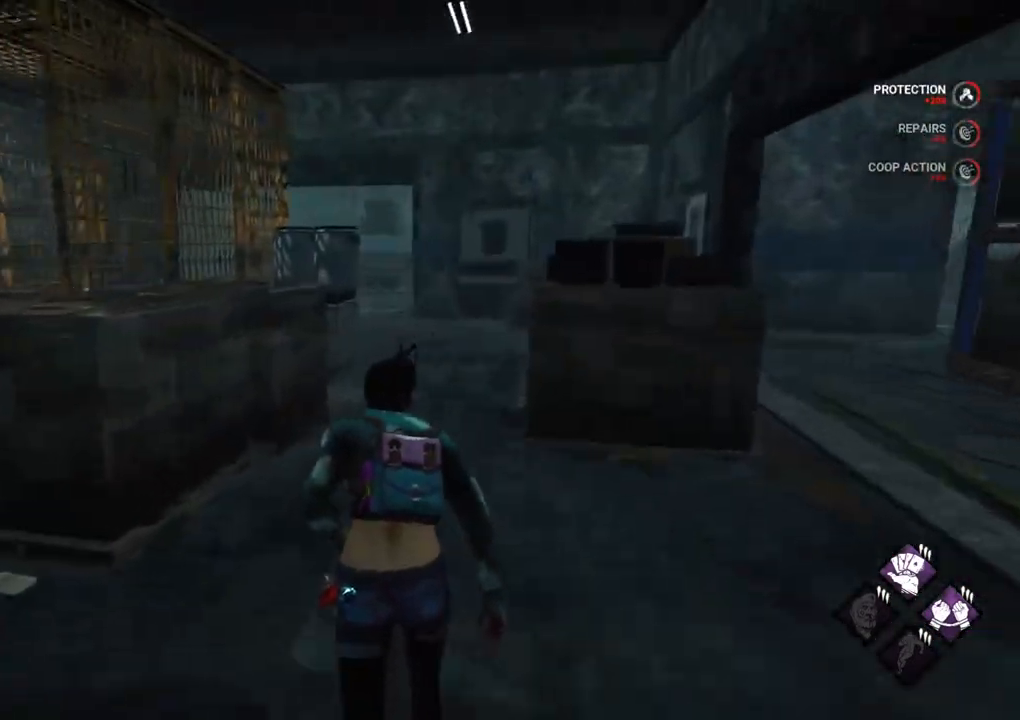
{"keys": ["d", "shift", "w"], "mouse": [], "mouse_move": "down", "events": [[184, "d", "down"]]}
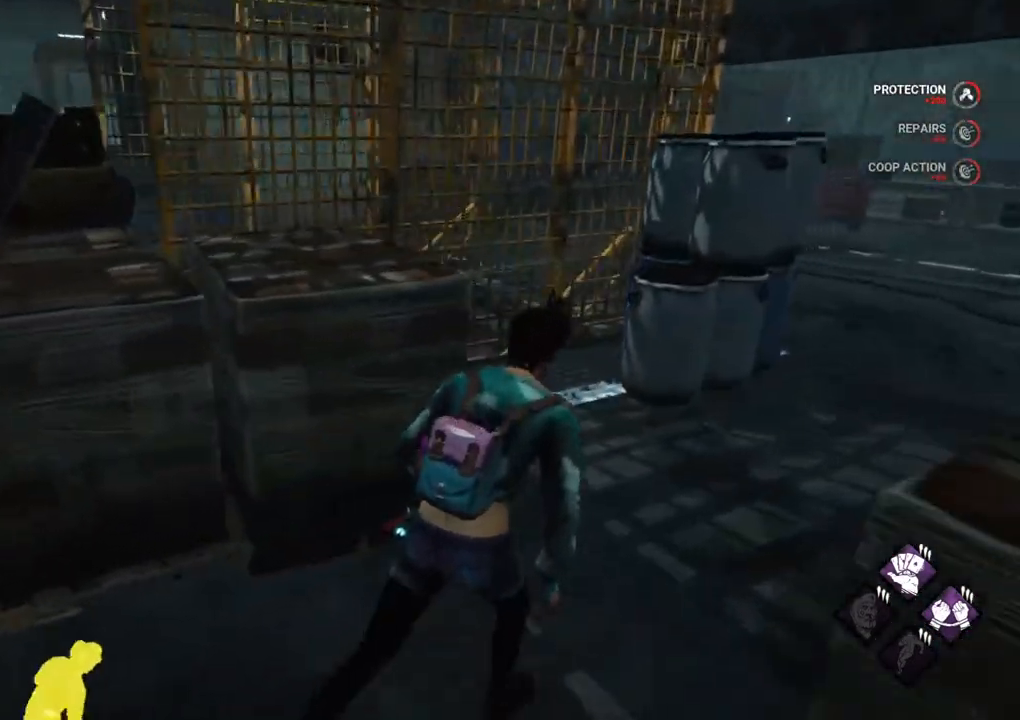
{"keys": ["d", "s", "shift"], "mouse": [], "mouse_move": "up", "events": [[200, "w", "up"], [384, "s", "down"]]}
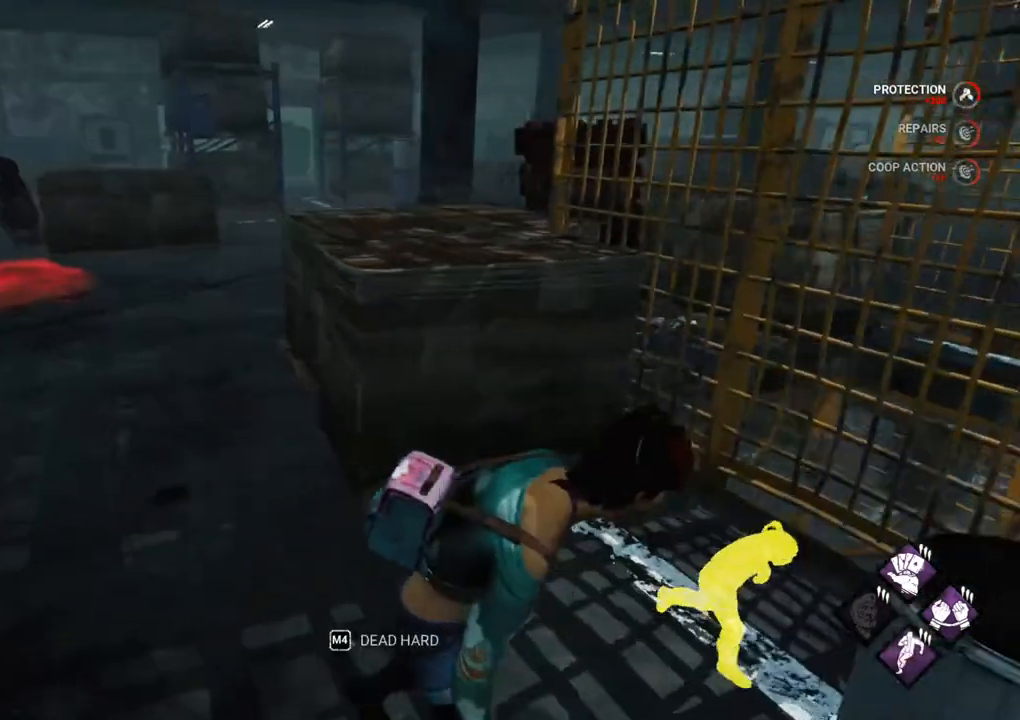
{"keys": ["d", "s", "shift"], "mouse": [], "mouse_move": "still", "events": []}
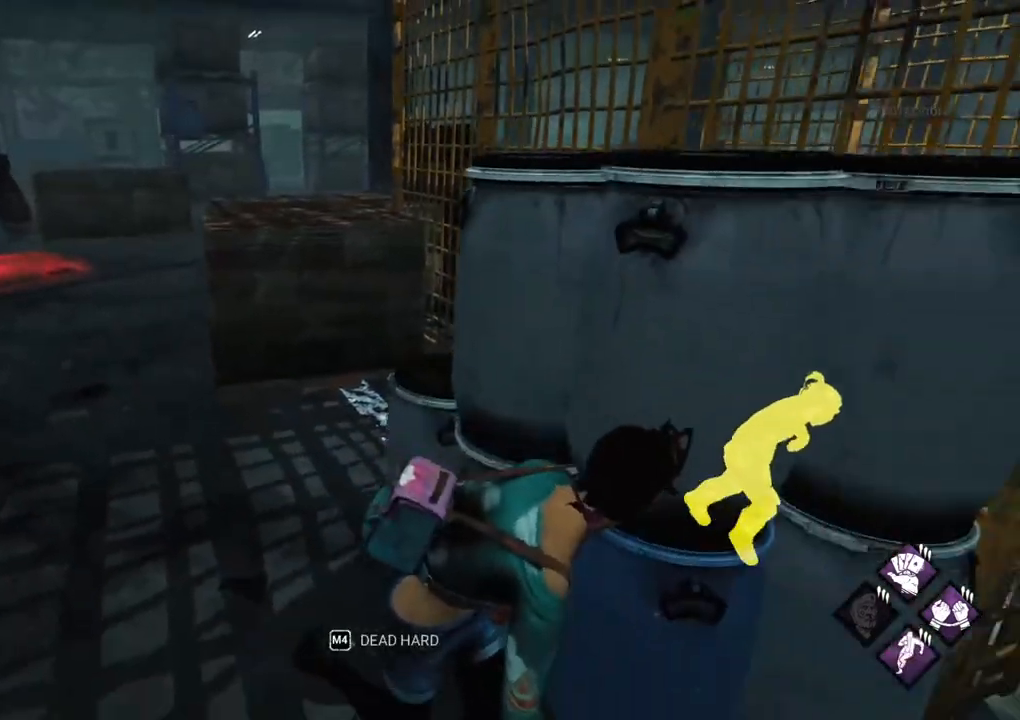
{"keys": ["shift", "w"], "mouse": [], "mouse_move": "right", "events": [[184, "s", "up"], [367, "w", "down"], [467, "d", "up"]]}
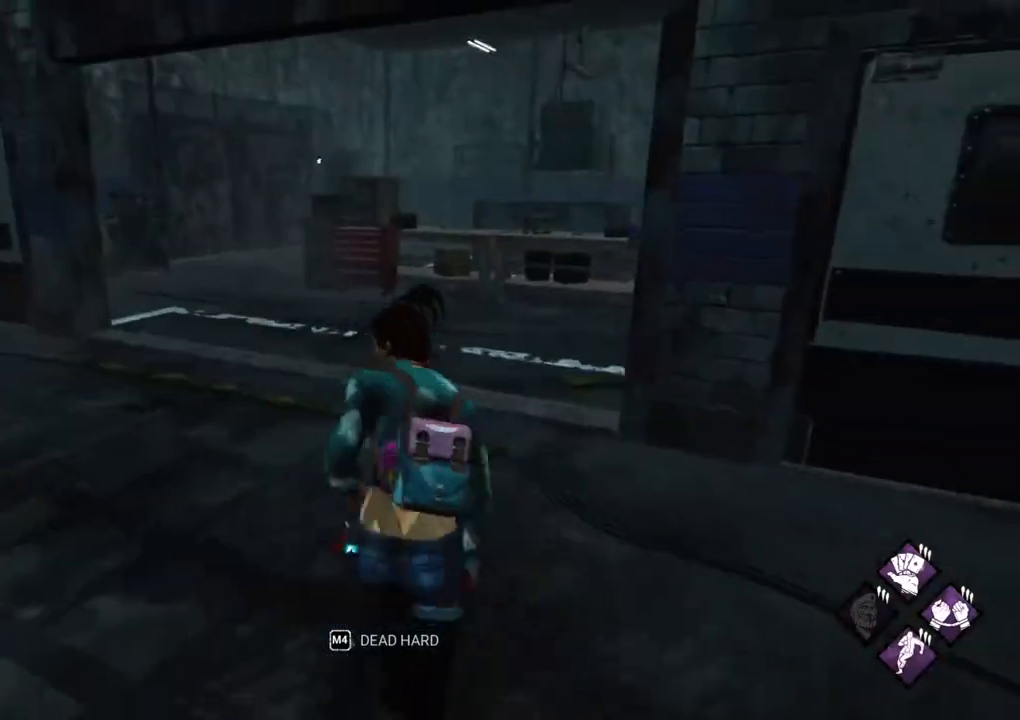
{"keys": ["shift", "w"], "mouse": [], "mouse_move": "still", "events": [[50, "d", "down"], [200, "d", "up"]]}
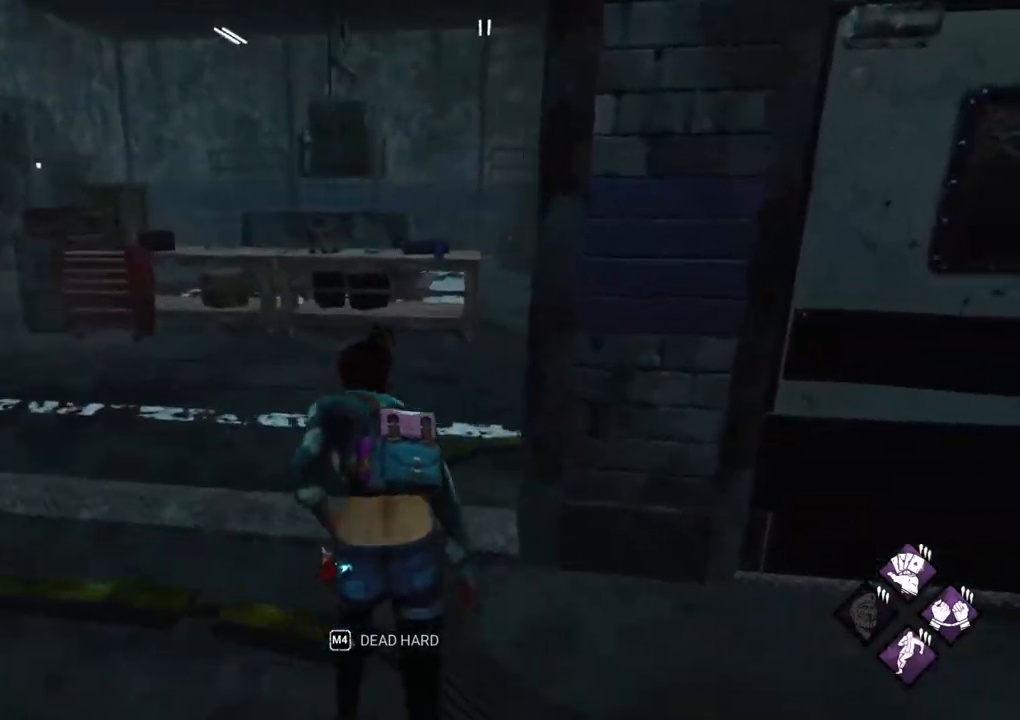
{"keys": ["a", "shift"], "mouse": [], "mouse_move": "down", "events": [[67, "a", "down"], [317, "w", "up"]]}
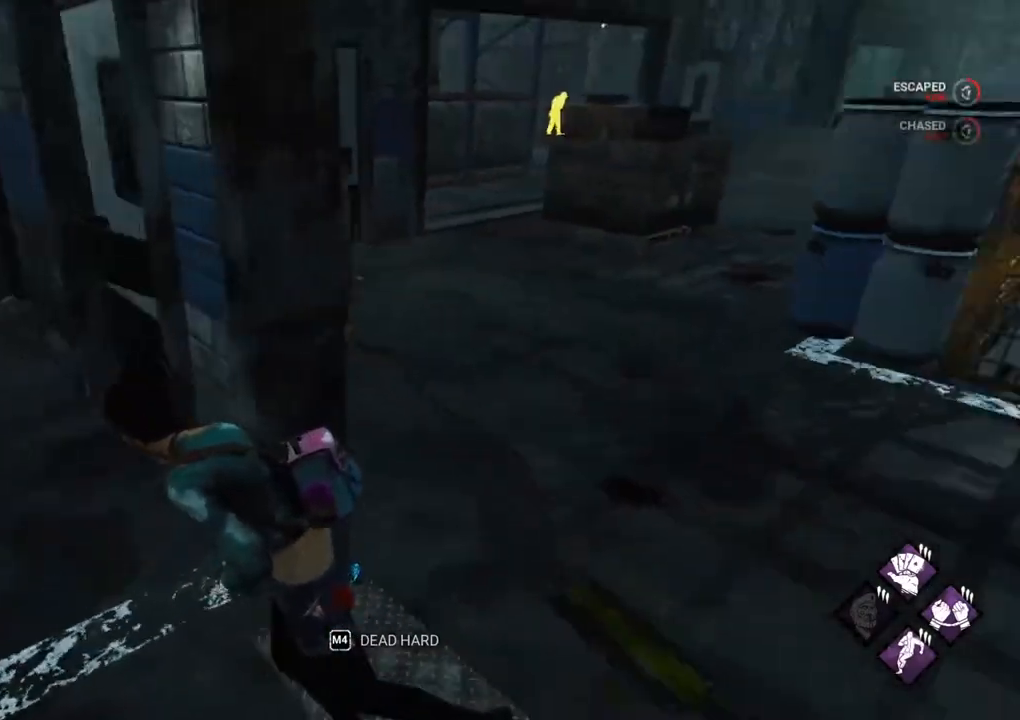
{"keys": ["a", "shift"], "mouse": [], "mouse_move": "still", "events": []}
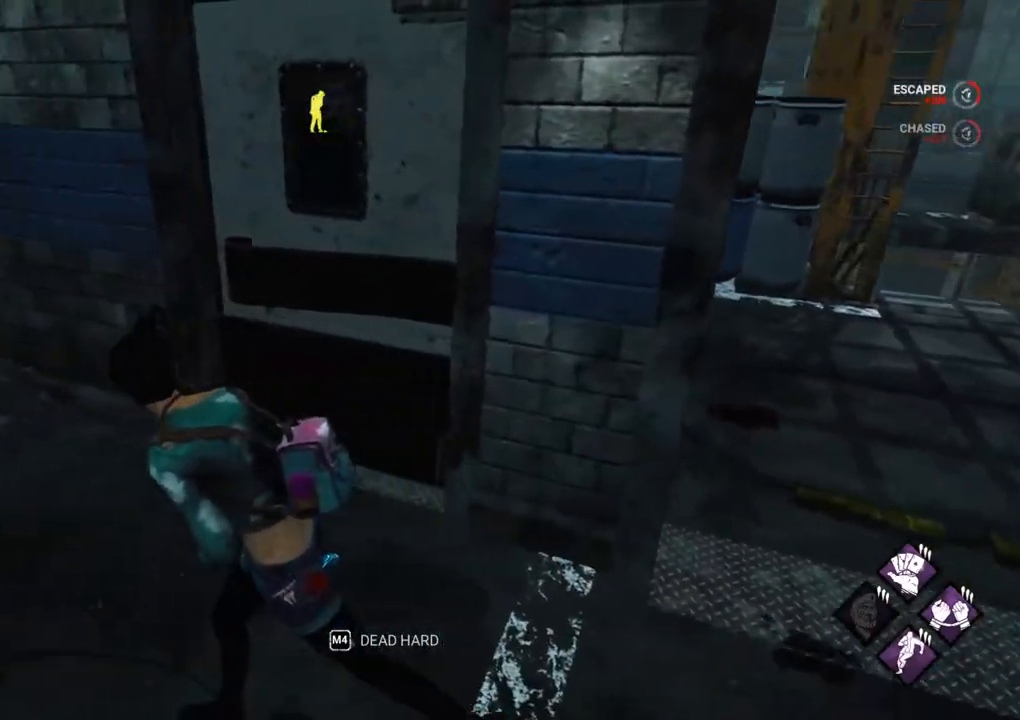
{"keys": ["d", "shift"], "mouse": [], "events": [[150, "d", "down"], [200, "a", "up"]]}
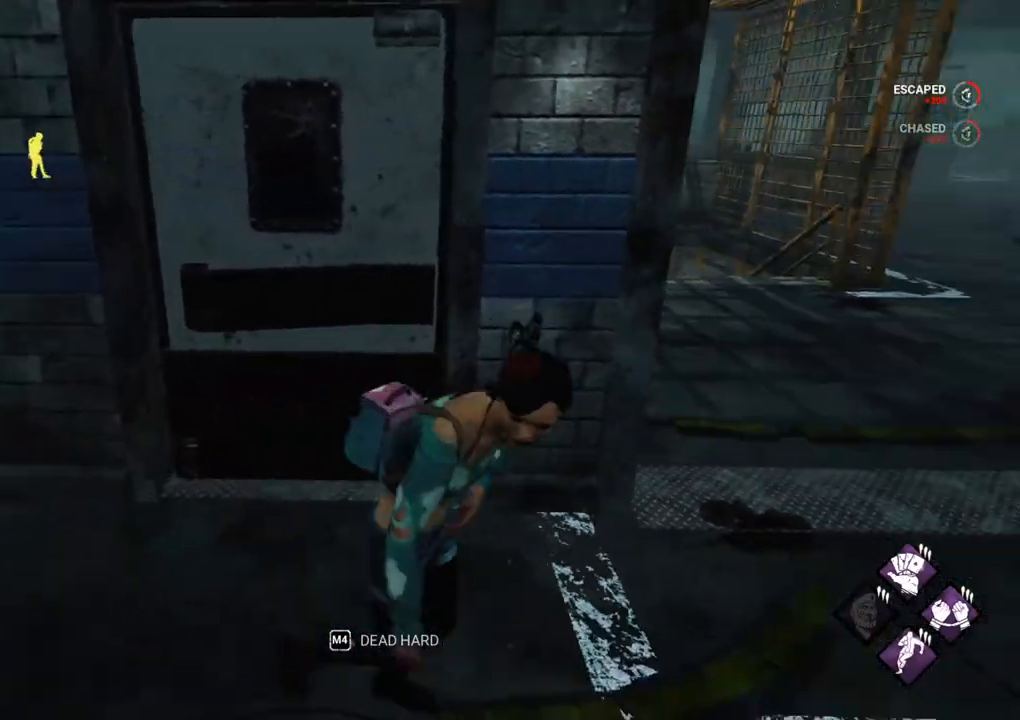
{"keys": ["d", "shift", "w"], "mouse": [], "mouse_move": "still", "events": [[67, "w", "down"], [167, "d", "up"], [317, "d", "down"]]}
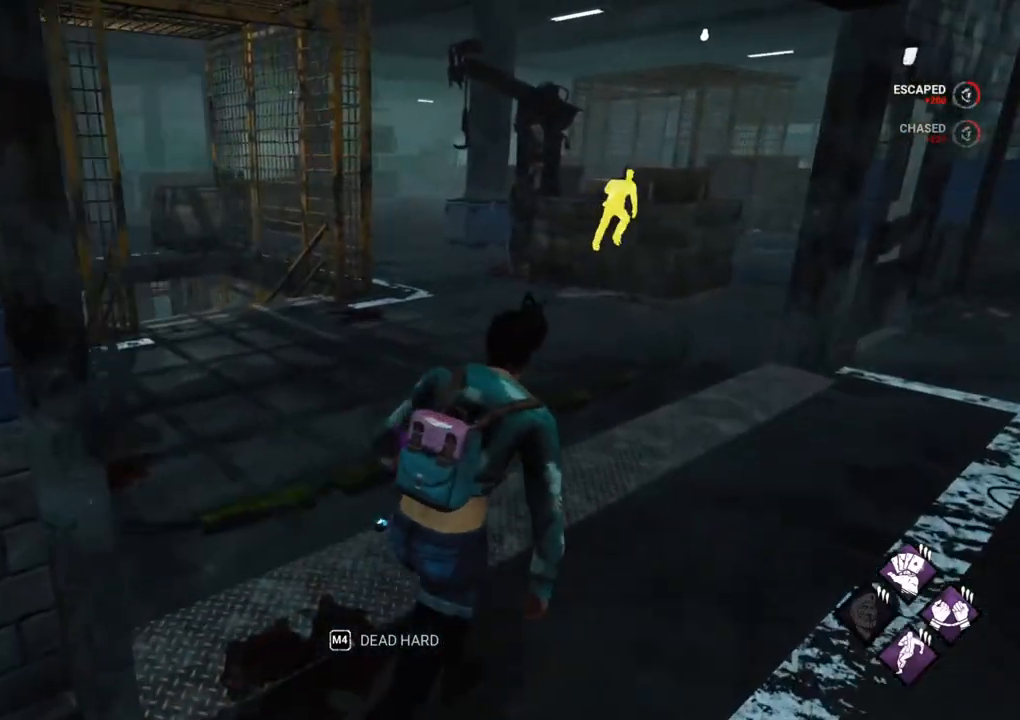
{"keys": ["d", "shift"], "mouse": [], "mouse_move": "left", "events": [[34, "d", "up"], [184, "d", "down"], [317, "w", "up"]]}
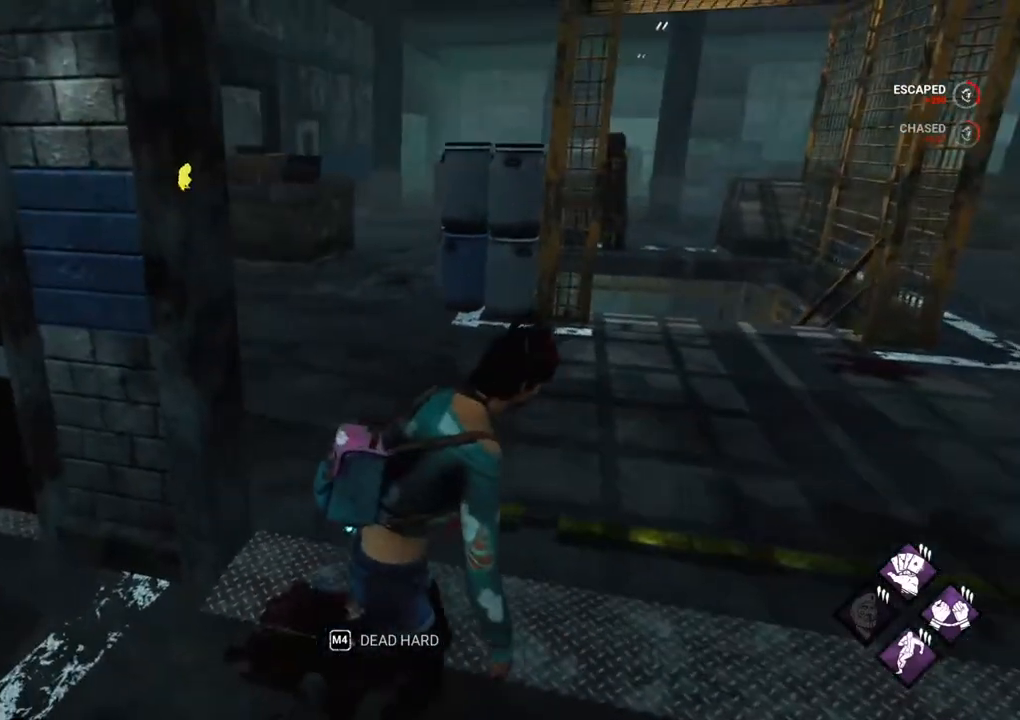
{"keys": ["shift", "w"], "mouse": [], "mouse_move": "up-right", "events": [[67, "w", "down"], [150, "w", "up"], [300, "w", "down"], [350, "d", "up"]]}
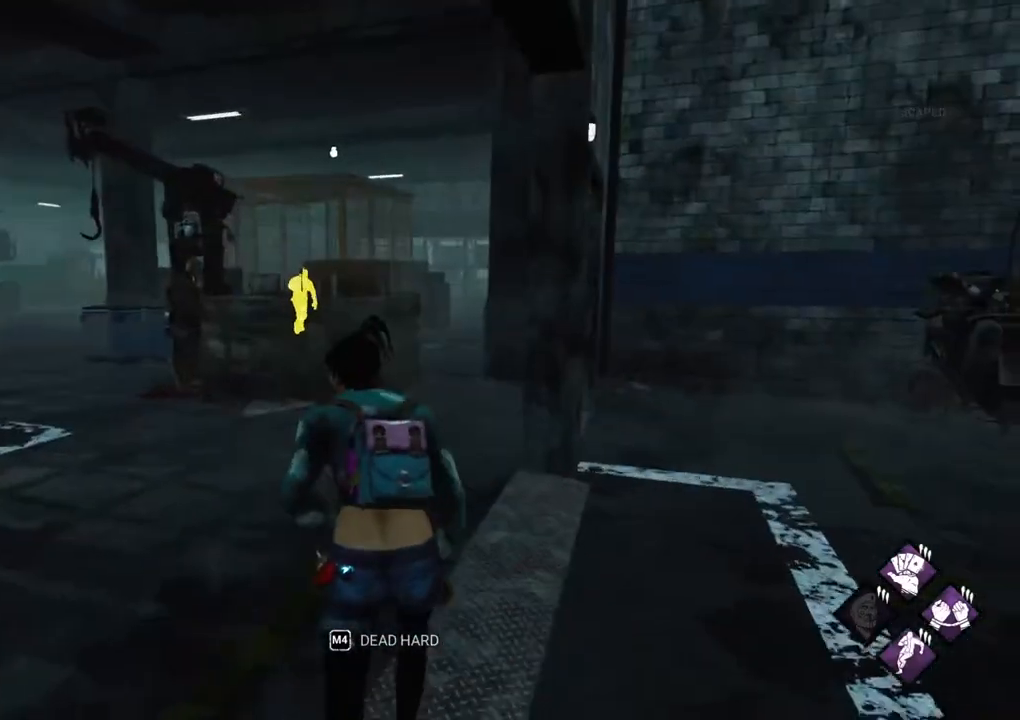
{"keys": ["shift", "w"], "mouse": [], "mouse_move": "still", "events": []}
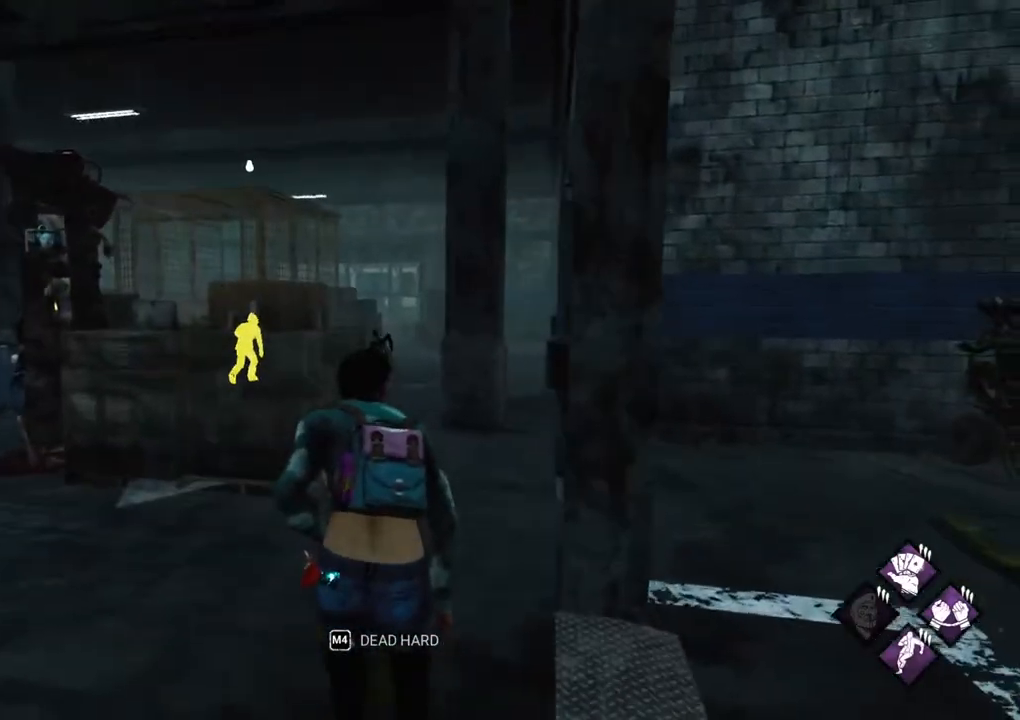
{"keys": ["shift", "w"], "mouse": [], "mouse_move": "still", "events": []}
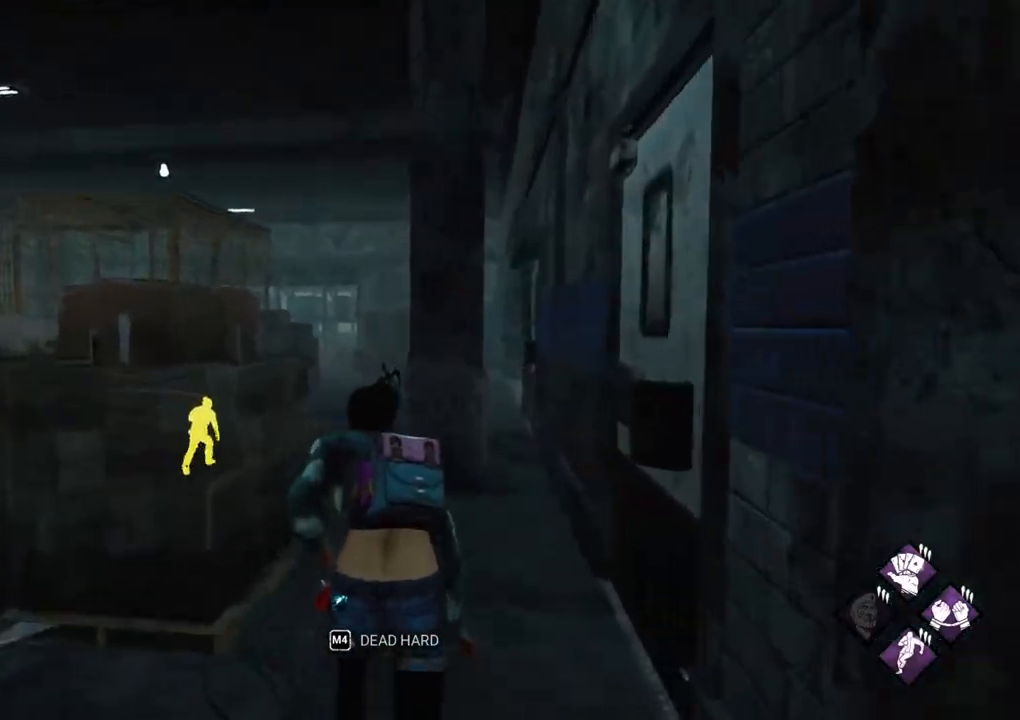
{"keys": ["shift", "w"], "mouse": [], "mouse_move": "still", "events": []}
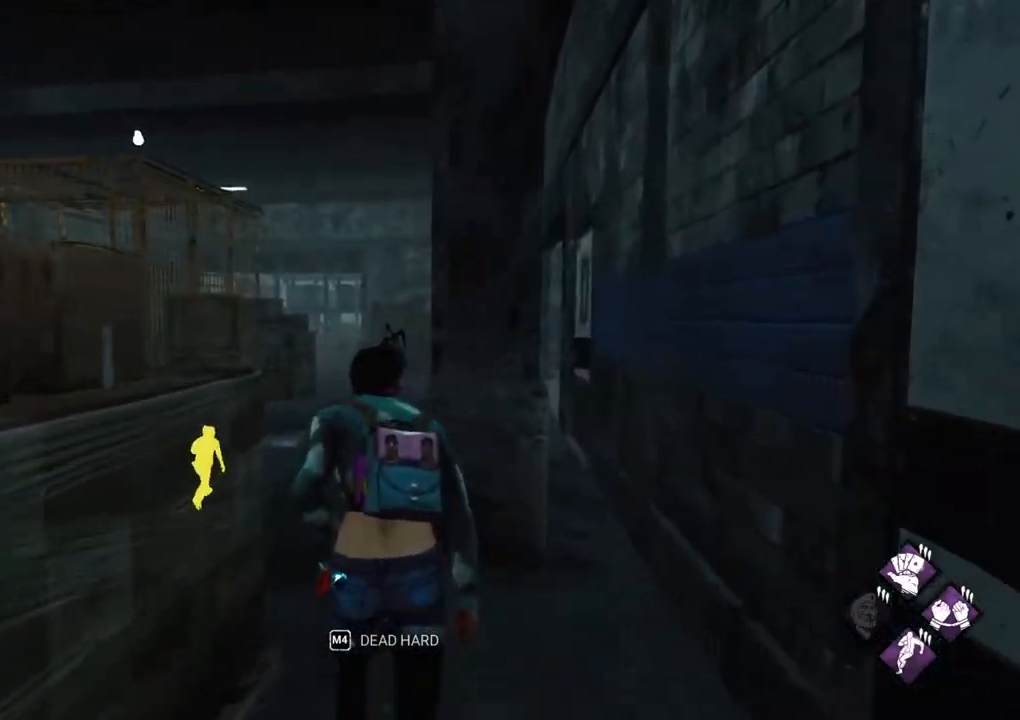
{"keys": ["shift", "w"], "mouse": [], "mouse_move": "left", "events": []}
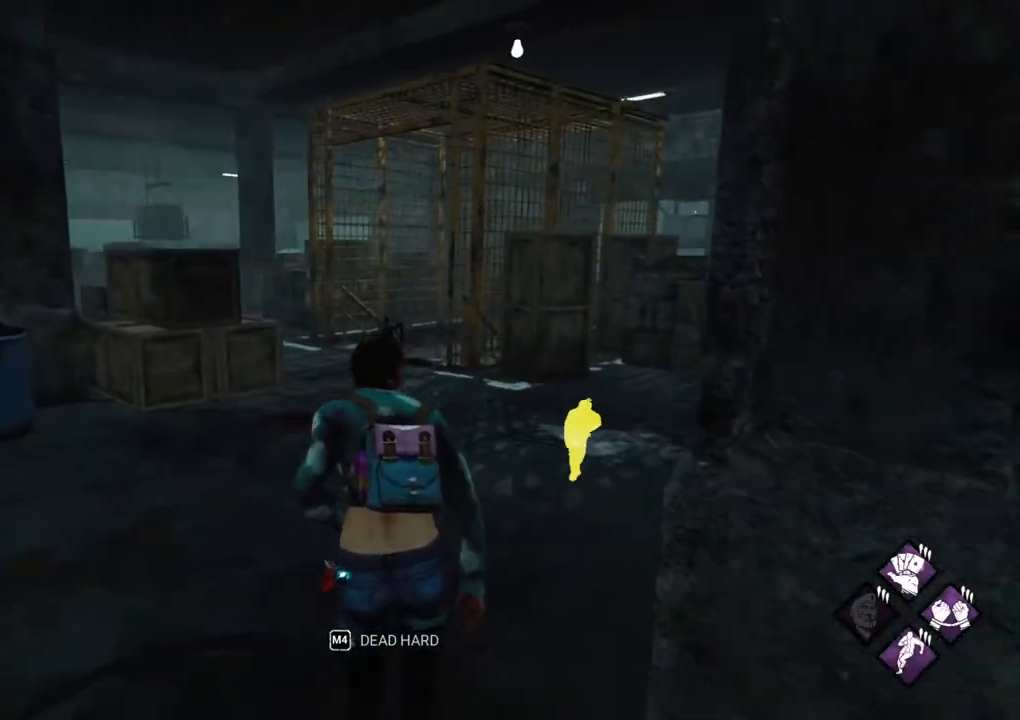
{"keys": ["shift", "w"], "mouse": [], "mouse_move": "right", "events": []}
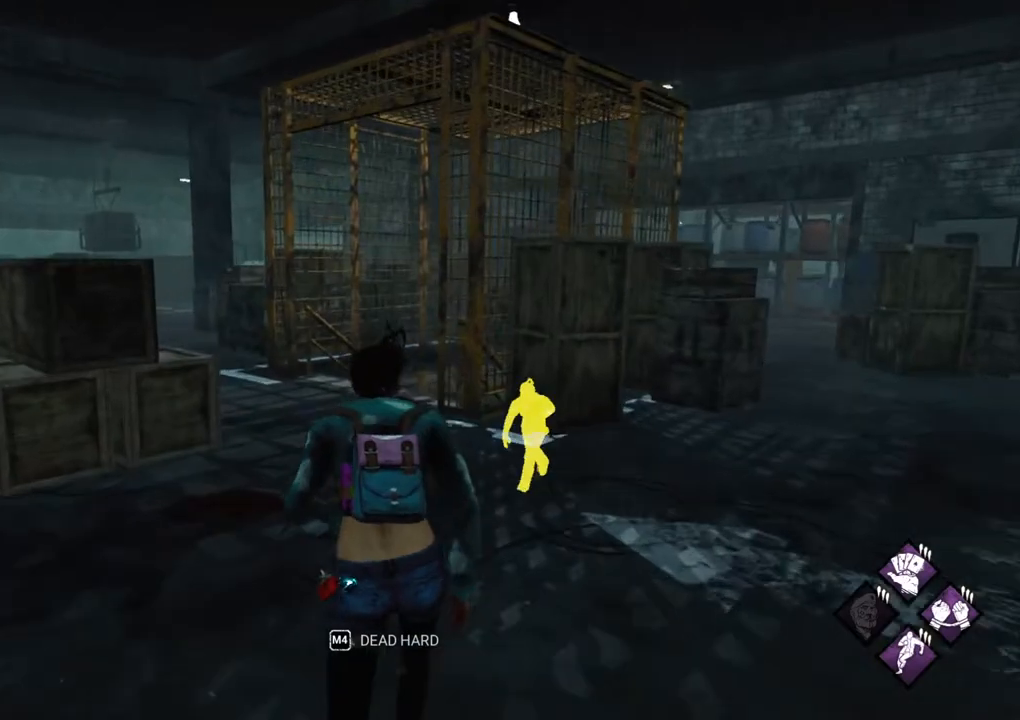
{"keys": ["shift", "w"], "mouse": [], "mouse_move": "still", "events": []}
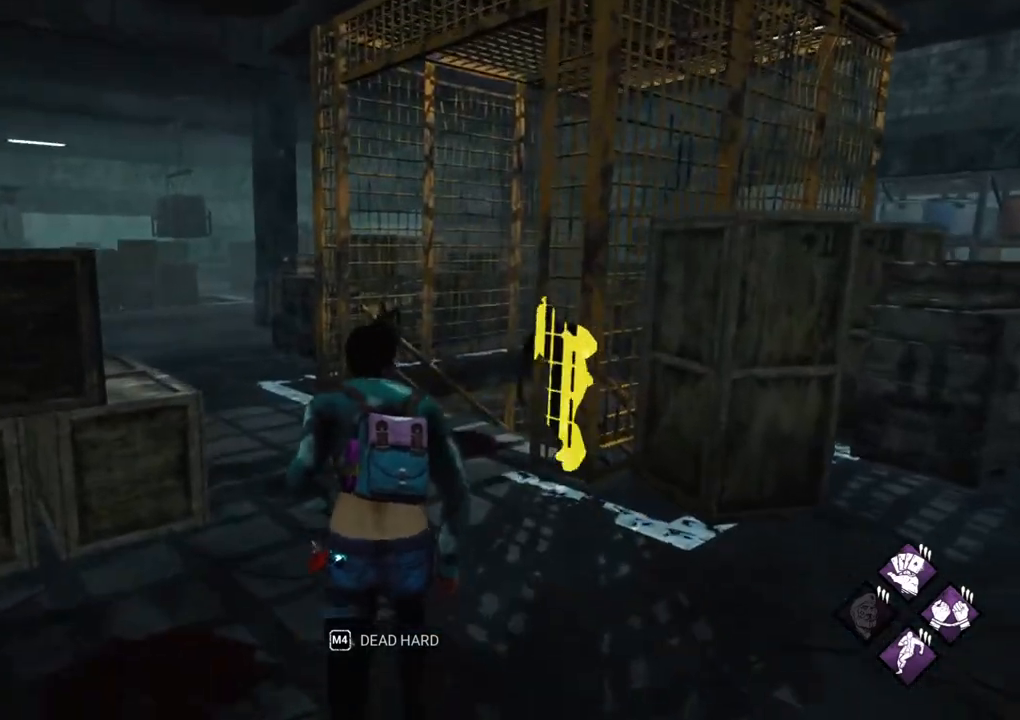
{"keys": ["shift", "w"], "mouse": [], "mouse_move": "still", "events": []}
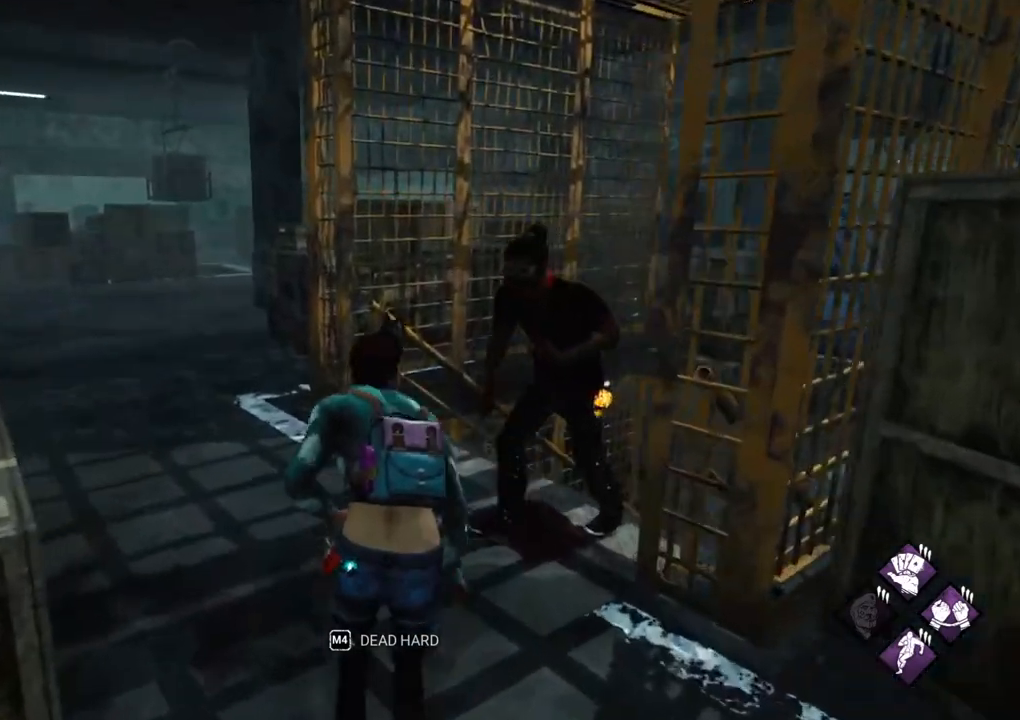
{"keys": [], "mouse": ["left"], "mouse_move": "right", "events": [[234, "shift", "up"], [284, "w", "up"], [417, "mouse_left", "down"]]}
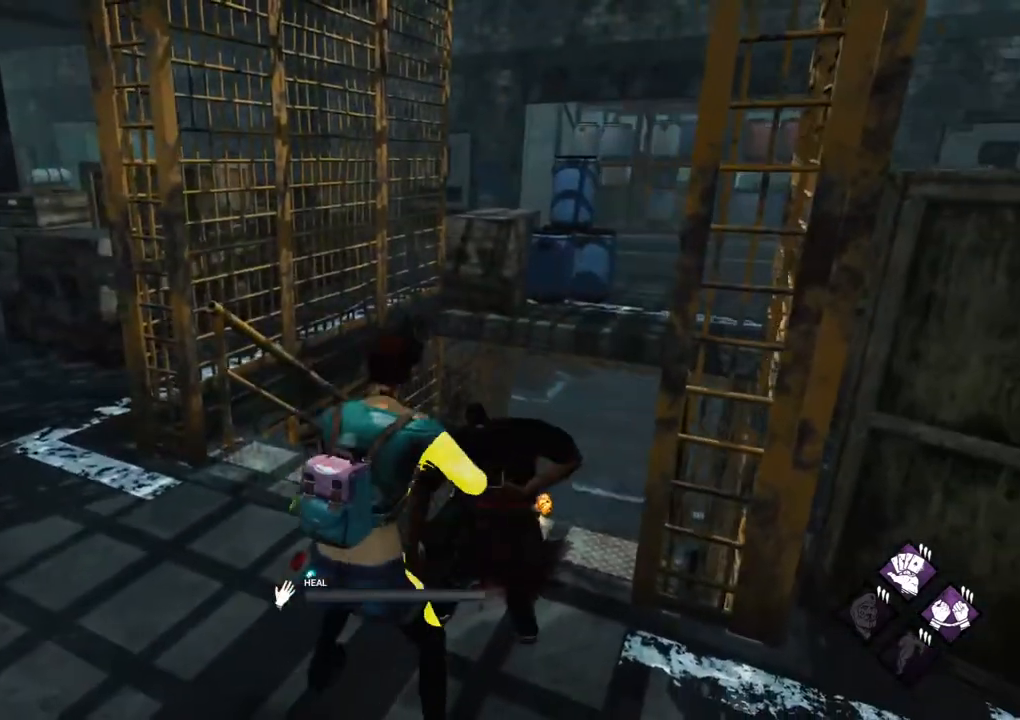
{"keys": [], "mouse": [], "mouse_move": "left", "events": [[17, "mouse_left", "up"]]}
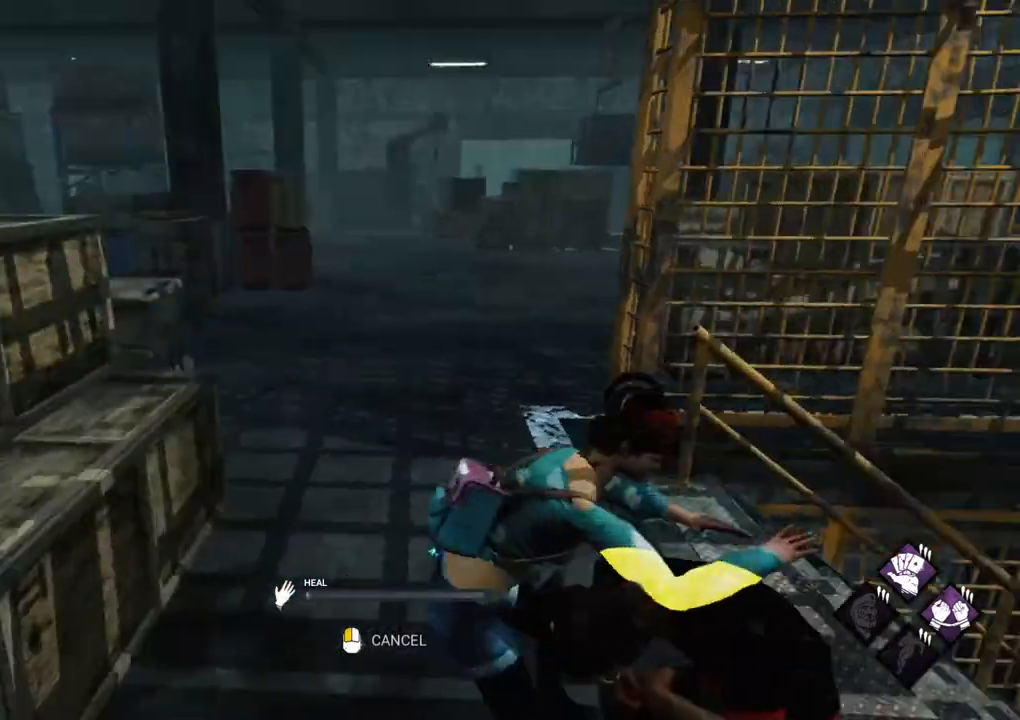
{"keys": [], "mouse": [], "mouse_move": "up-left", "events": []}
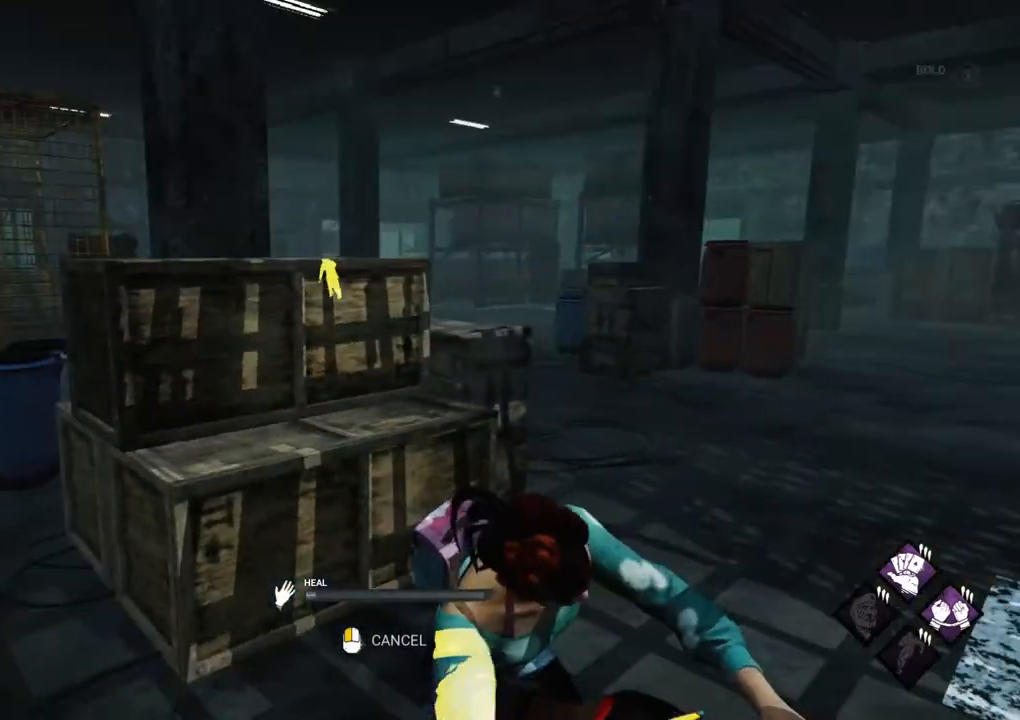
{"keys": [], "mouse": [], "mouse_move": "down", "events": []}
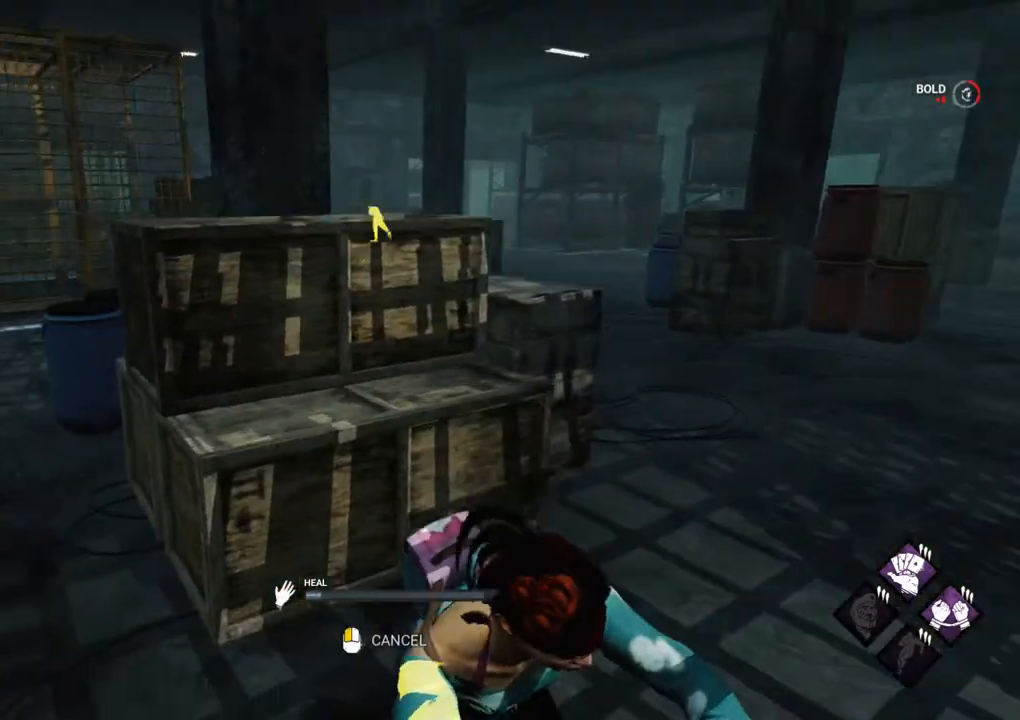
{"keys": [], "mouse": [], "mouse_move": "up", "events": []}
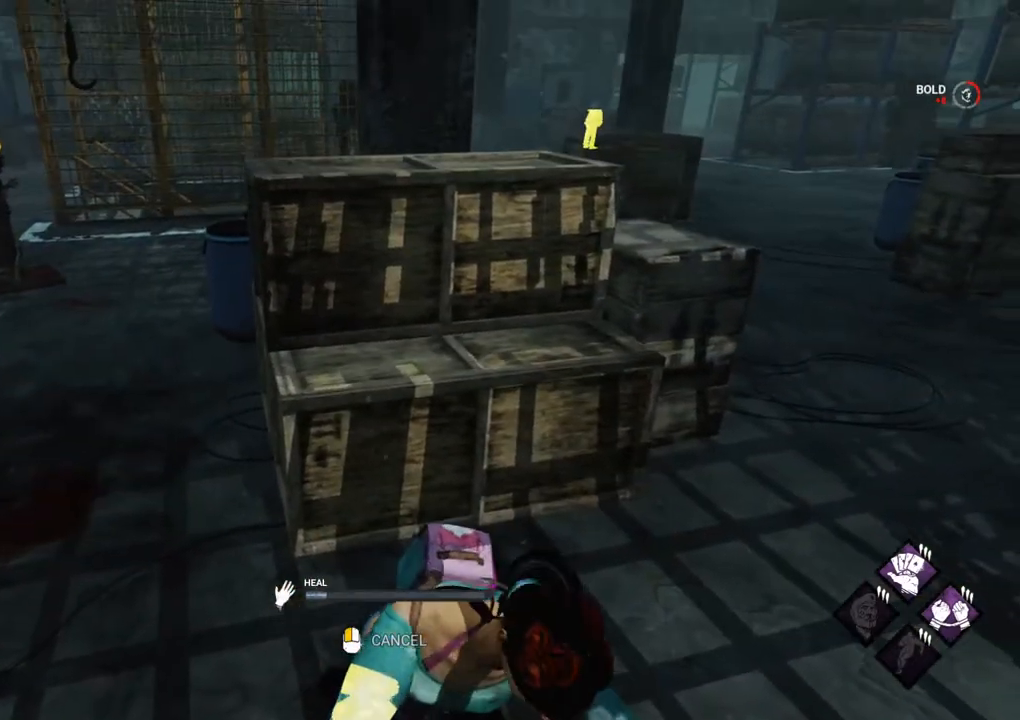
{"keys": [], "mouse": [], "mouse_move": "still", "events": []}
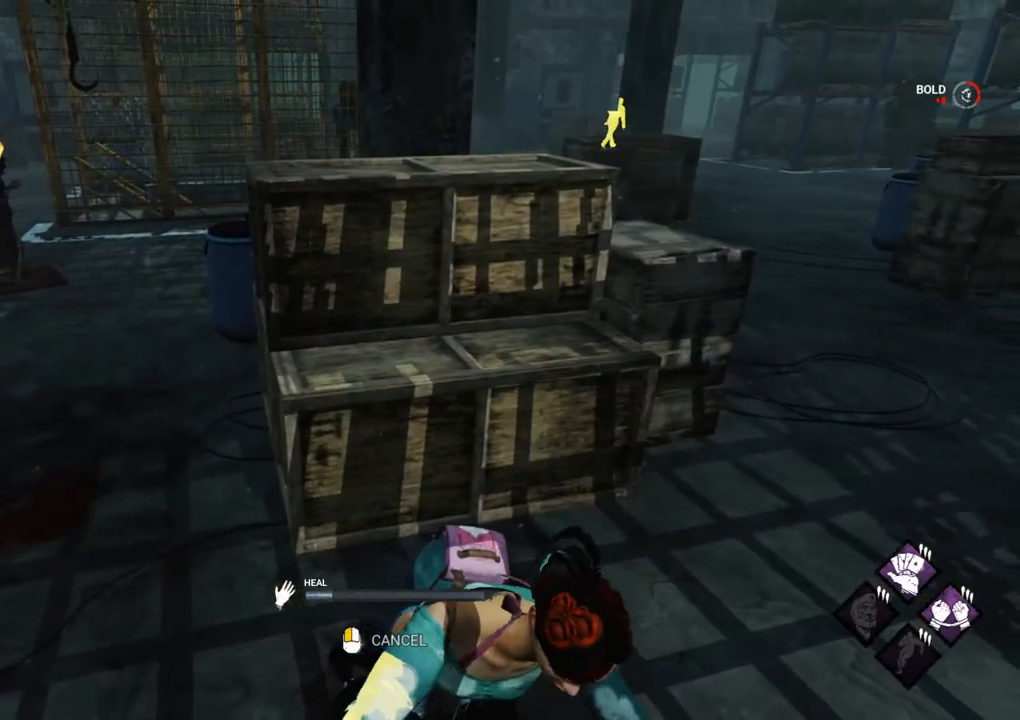
{"keys": [], "mouse": [], "mouse_move": "still", "events": []}
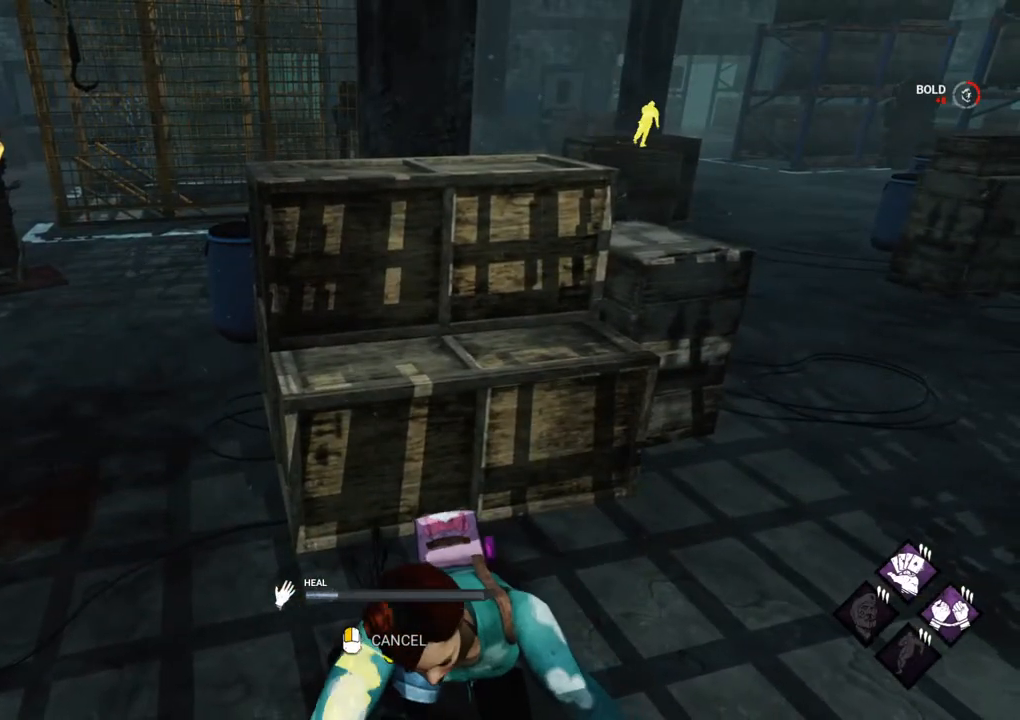
{"keys": [], "mouse": [], "mouse_move": "right", "events": []}